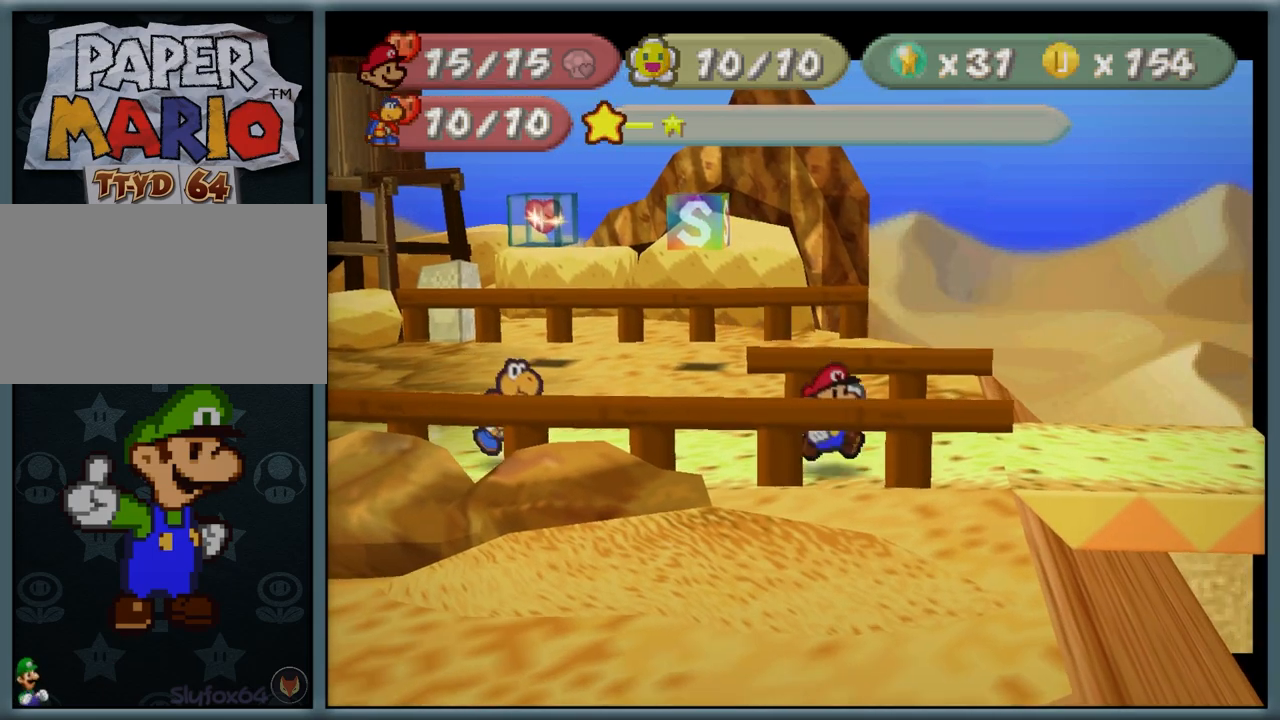
Gameplay with a controller (Nintendo layout); each line is a JSON object with the inputs held at the frame after it (dt_ms = milliseconds from this image to that frame). "button_events" lists button changes between this image and that frame as [ms after this image, input, new state], when the widget could be followed in between (sticks are given only as held states). Not read: L1 L3 R3.
{"dt_ms": 500, "buttons": ["Z"], "left_stick": "up-left", "button_events": [[433, "Z", "down"]]}
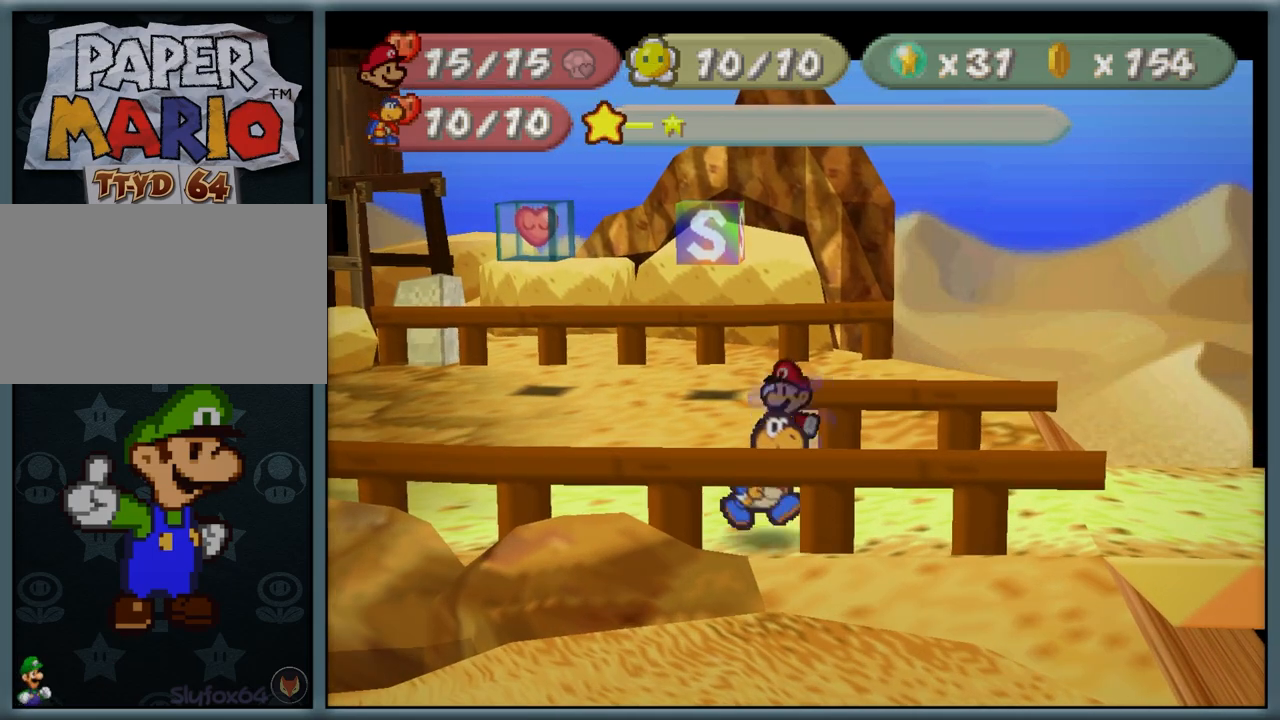
{"dt_ms": 500, "buttons": [], "left_stick": "up-left", "button_events": [[83, "Z", "up"], [250, "A", "down"], [417, "A", "up"]]}
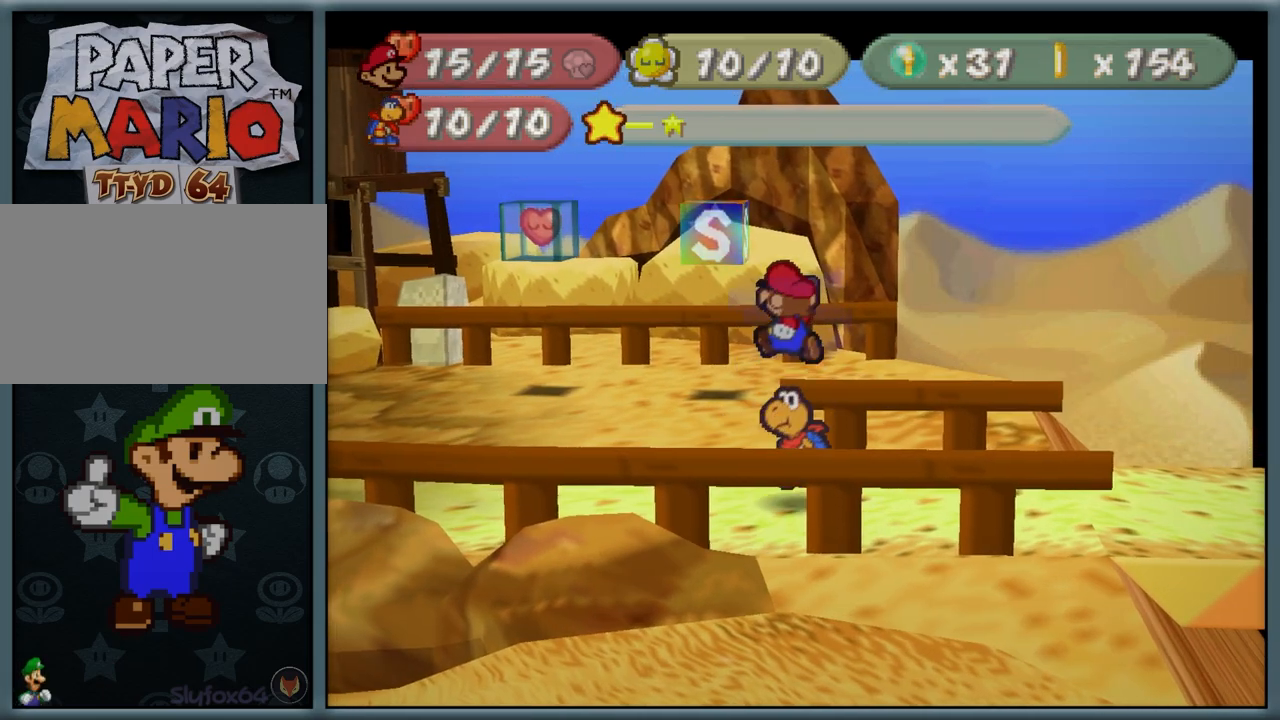
{"dt_ms": 500, "buttons": [], "left_stick": "up", "button_events": []}
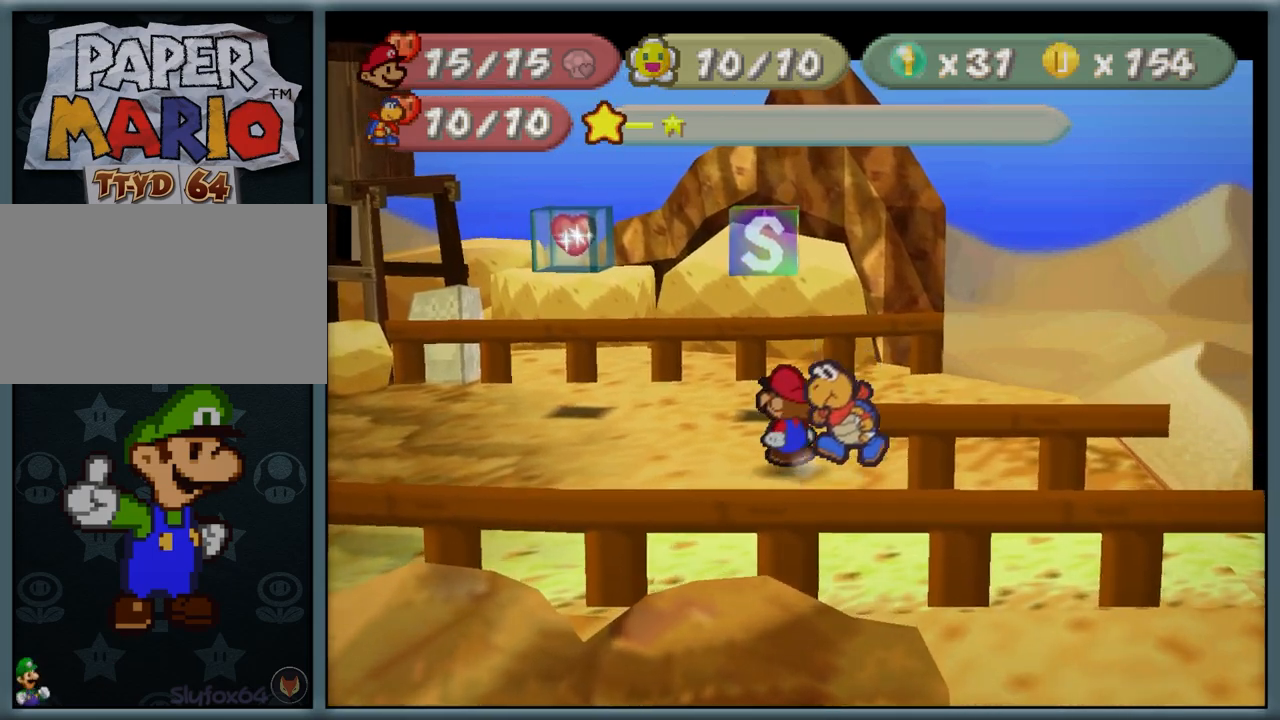
{"dt_ms": 500, "buttons": [], "left_stick": "center", "button_events": [[333, "START", "down"], [450, "START", "up"]]}
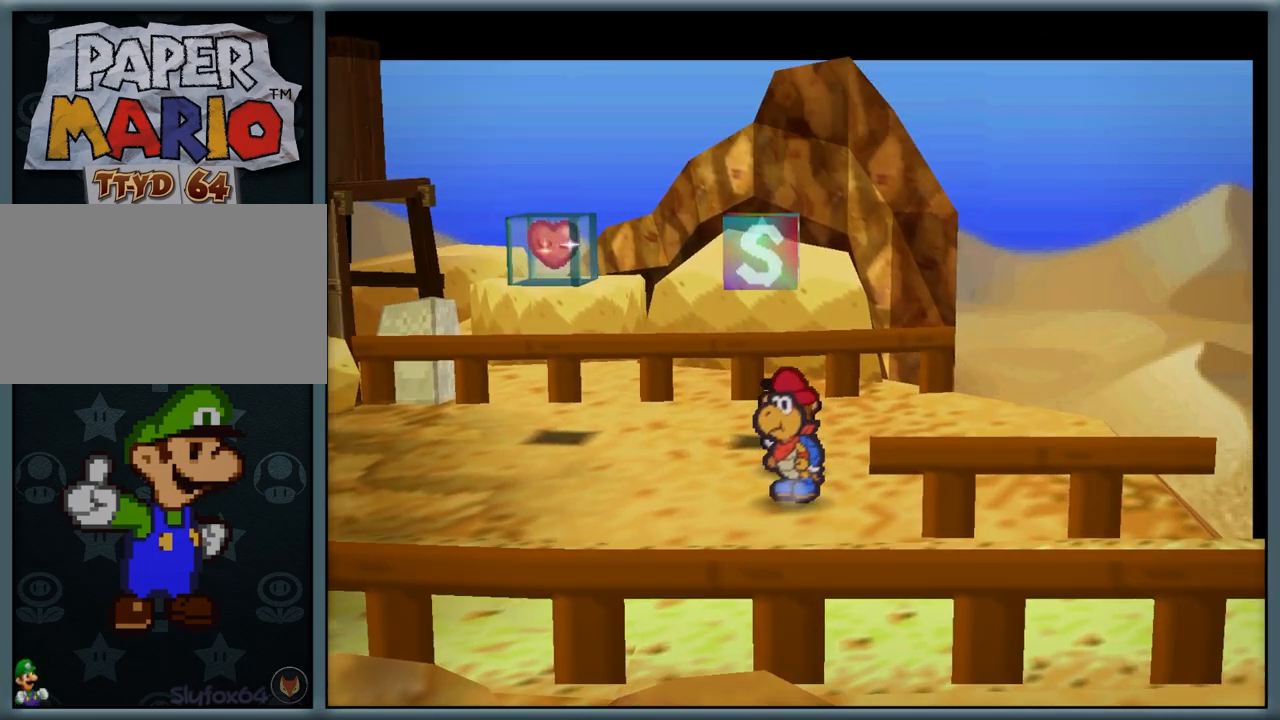
{"dt_ms": 500, "buttons": [], "left_stick": "center", "button_events": []}
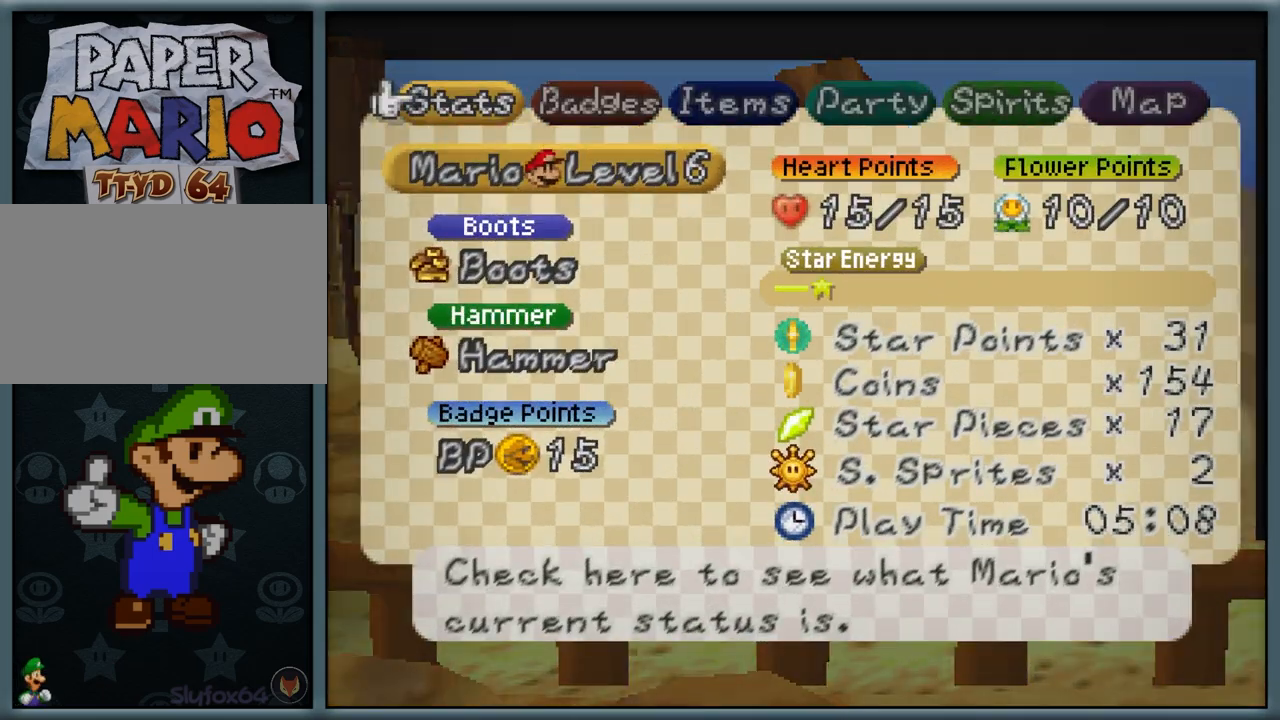
{"dt_ms": 500, "buttons": [], "left_stick": "center", "button_events": []}
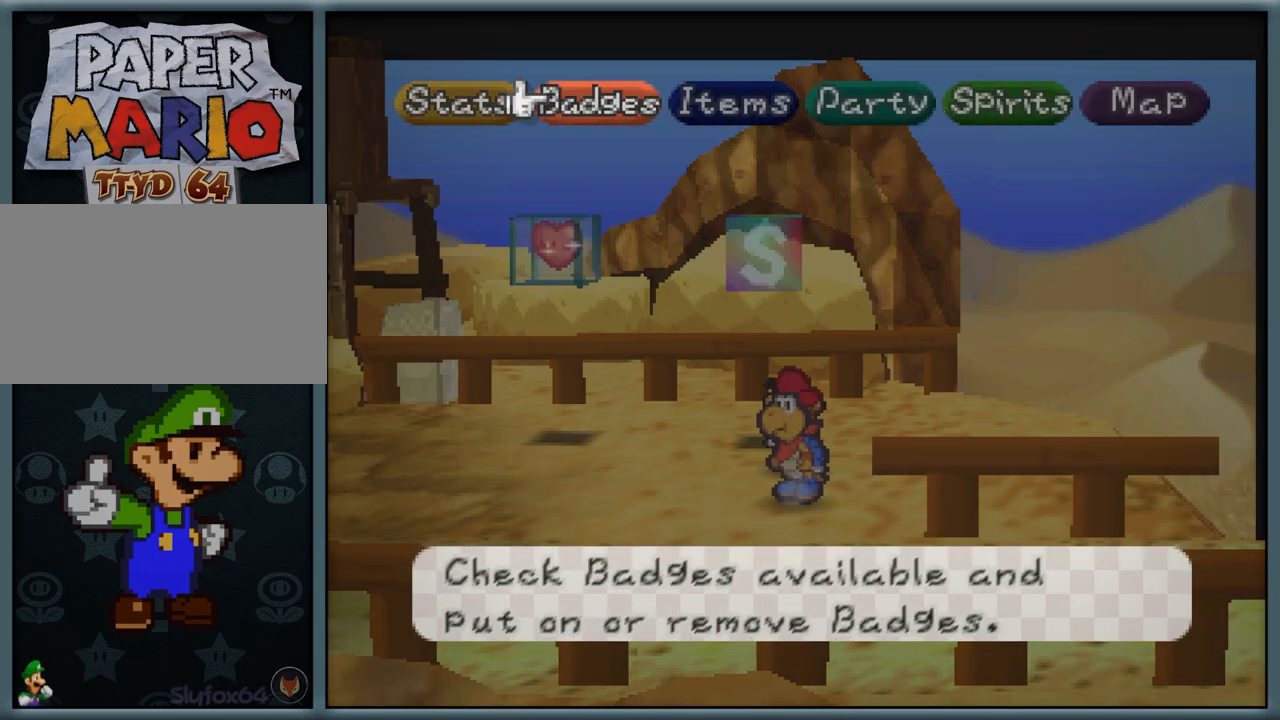
{"dt_ms": 1000, "buttons": [], "left_stick": "center", "button_events": []}
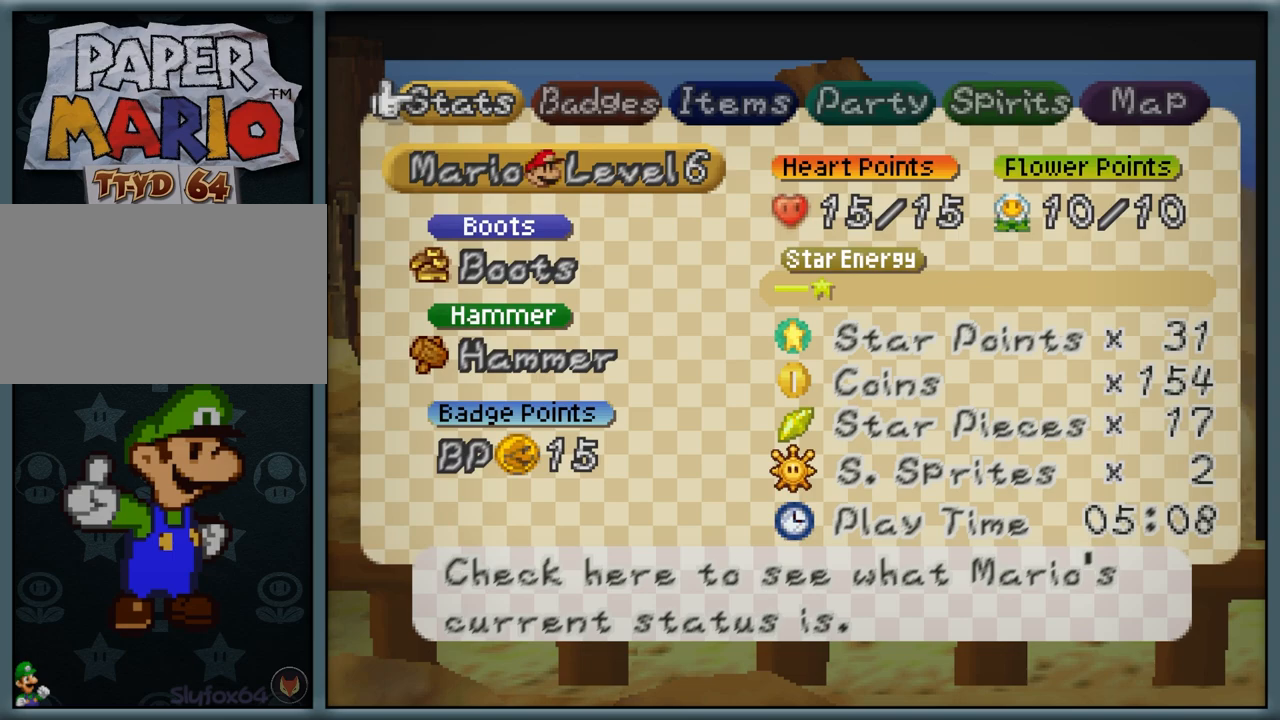
{"dt_ms": 500, "buttons": [], "left_stick": "right", "button_events": [[100, "A", "down"], [200, "A", "up"]]}
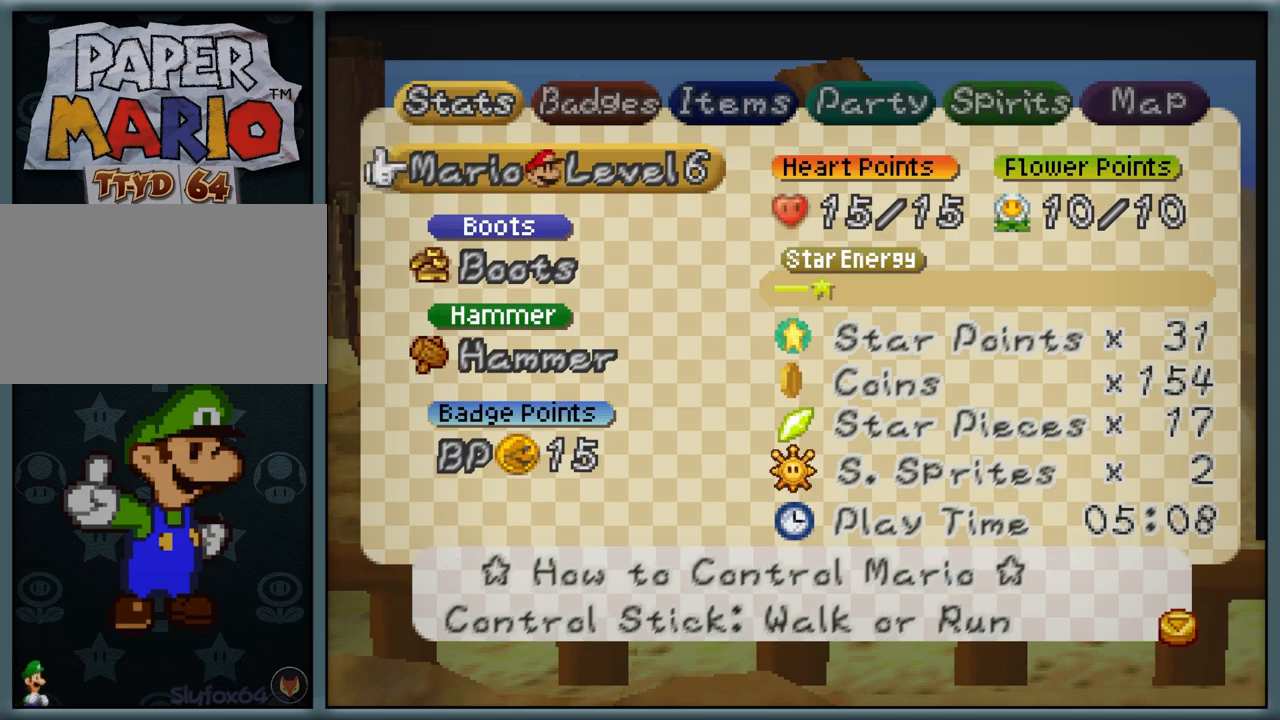
{"dt_ms": 500, "buttons": ["B"], "left_stick": "center", "button_events": [[117, "B", "down"], [233, "B", "up"], [483, "B", "down"]]}
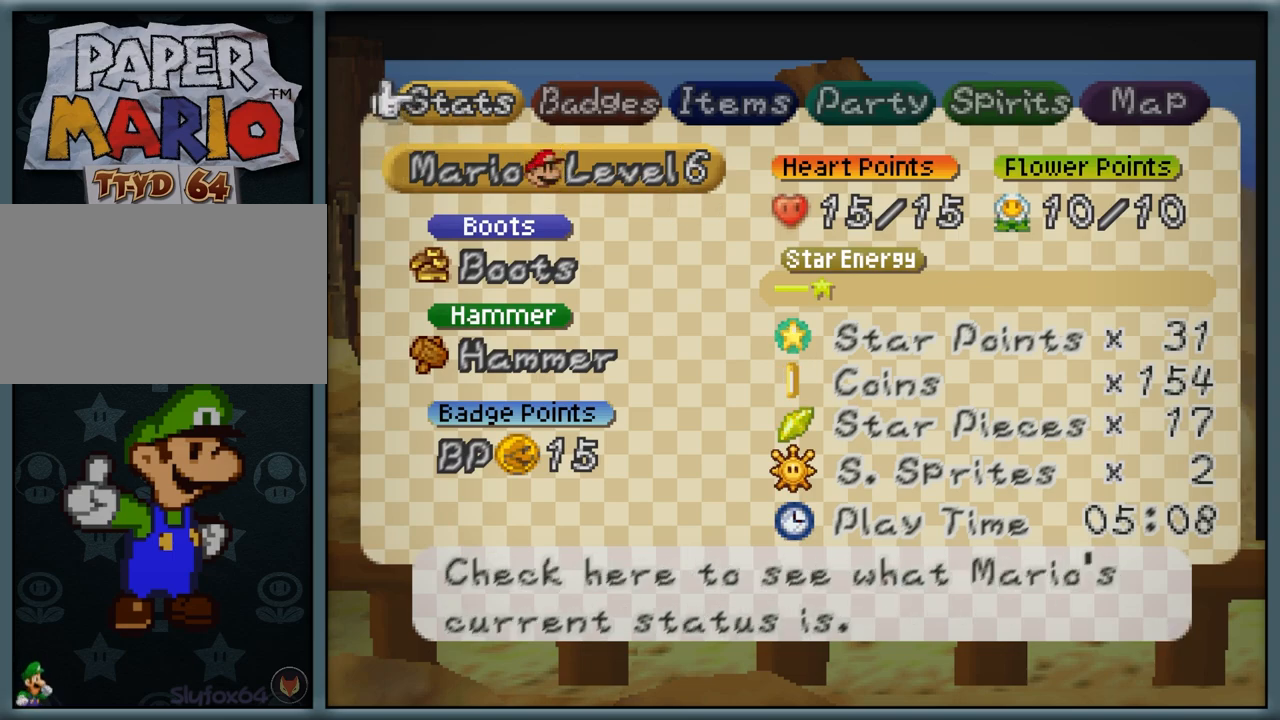
{"dt_ms": 500, "buttons": ["C_LEFT"], "left_stick": "center", "button_events": [[83, "B", "up"], [433, "C_LEFT", "down"]]}
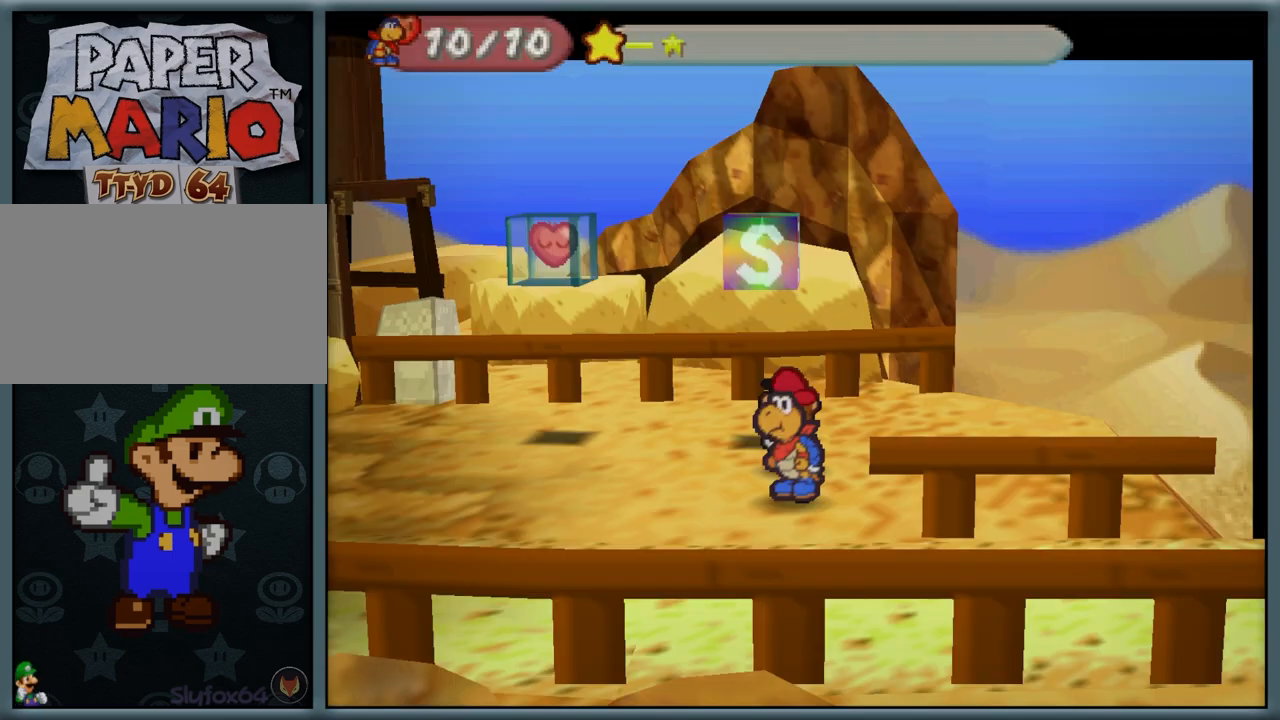
{"dt_ms": 1000, "buttons": ["C_RIGHT"], "left_stick": "center", "button_events": [[100, "C_LEFT", "up"], [867, "C_RIGHT", "down"]]}
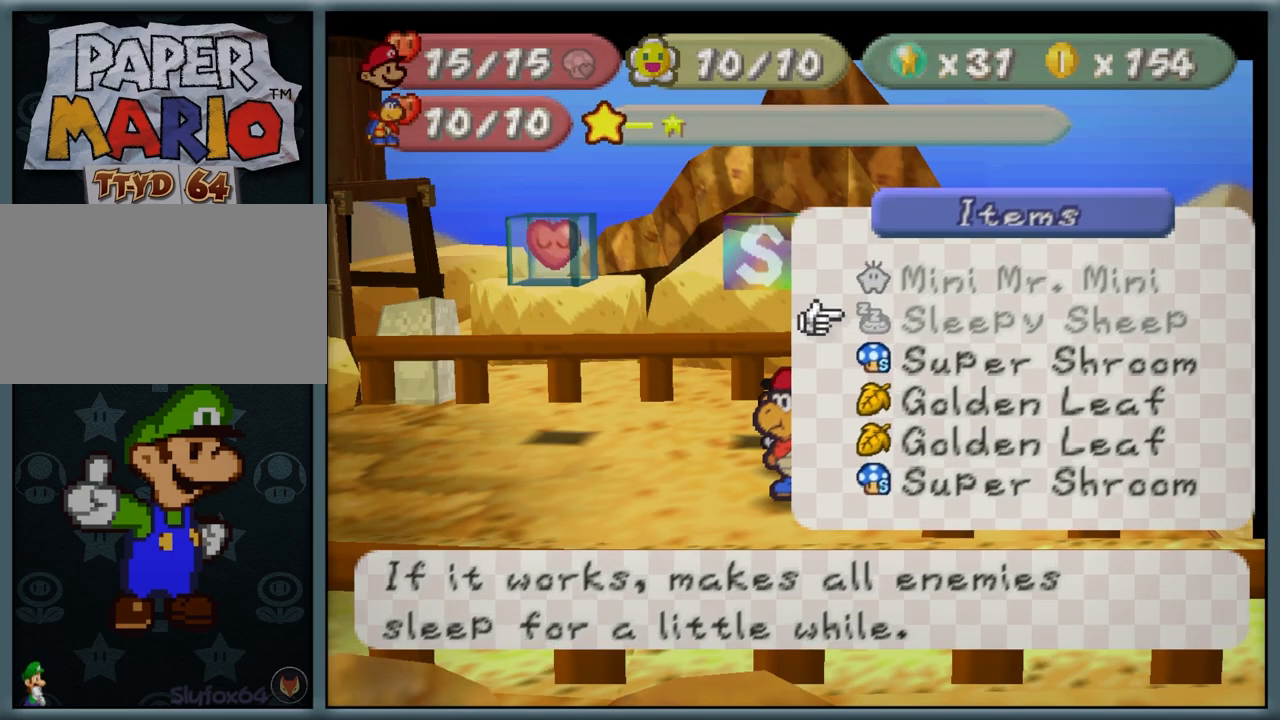
{"dt_ms": 500, "buttons": [], "left_stick": "center", "button_events": [[17, "C_LEFT", "down"], [17, "C_RIGHT", "up"], [33, "C_LEFT", "up"]]}
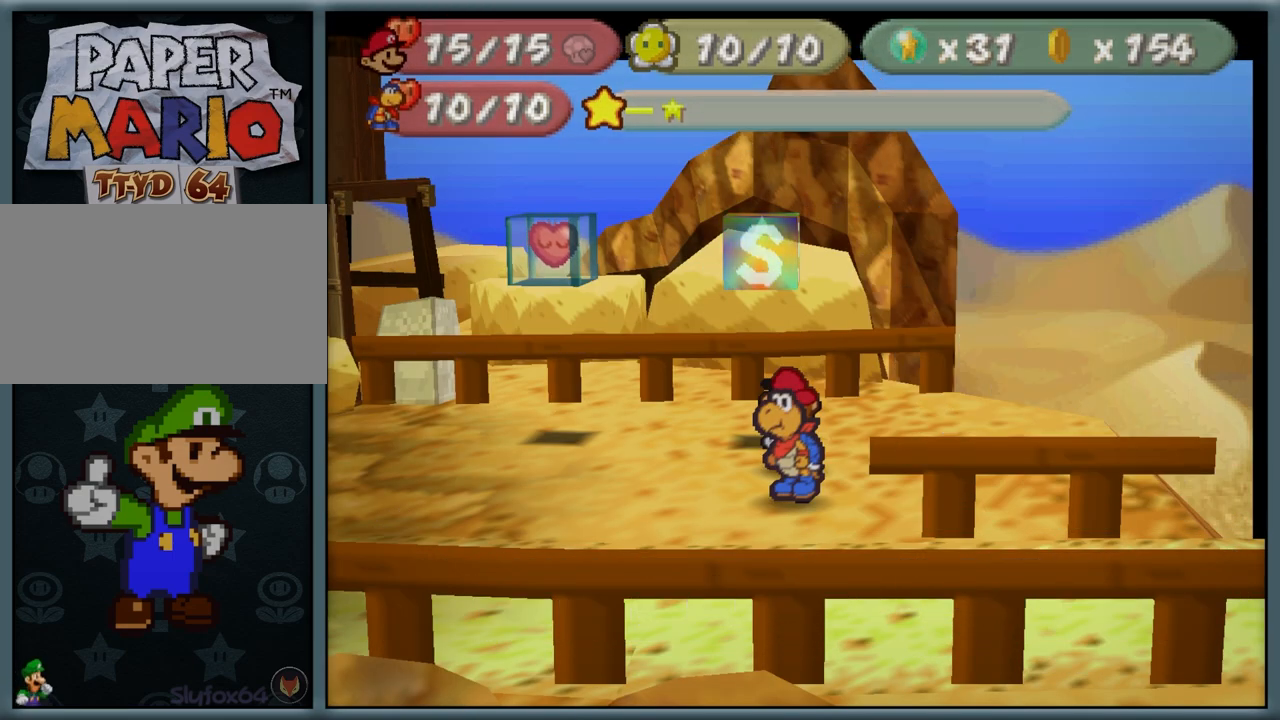
{"dt_ms": 500, "buttons": [], "left_stick": "center", "button_events": [[267, "C_RIGHT", "down"], [417, "C_RIGHT", "up"]]}
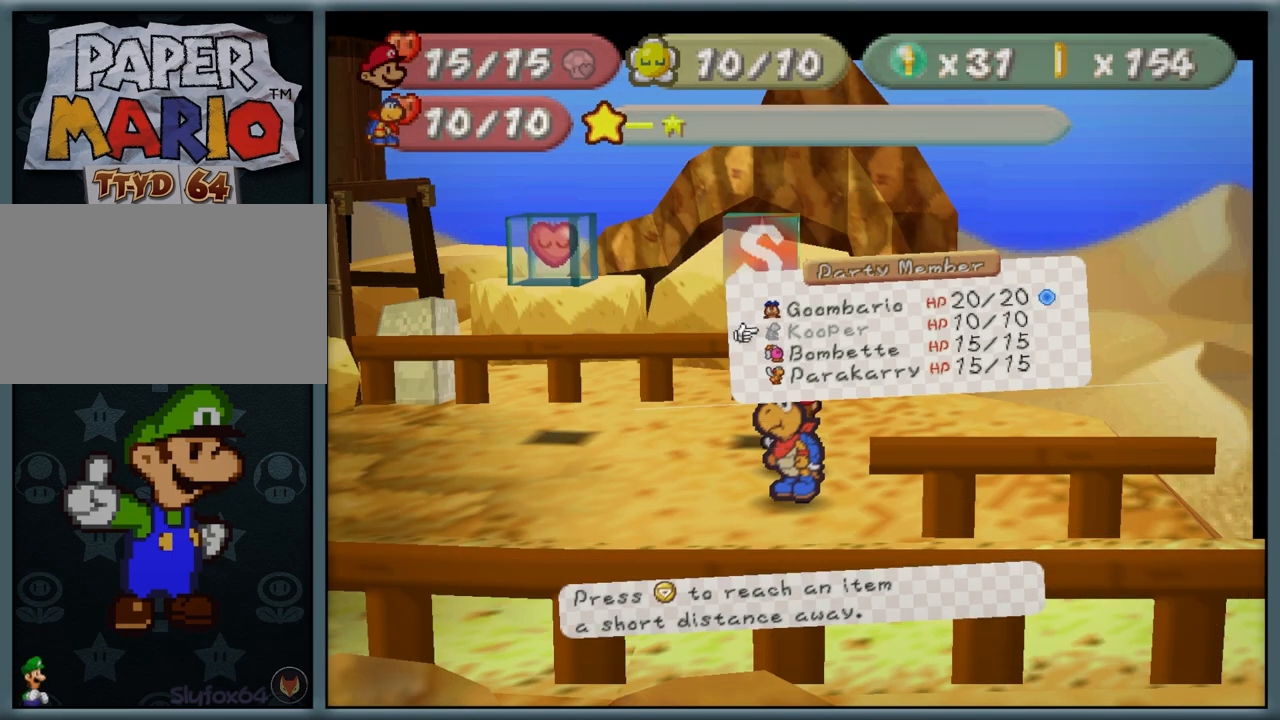
{"dt_ms": 1000, "buttons": [], "left_stick": "down", "button_events": []}
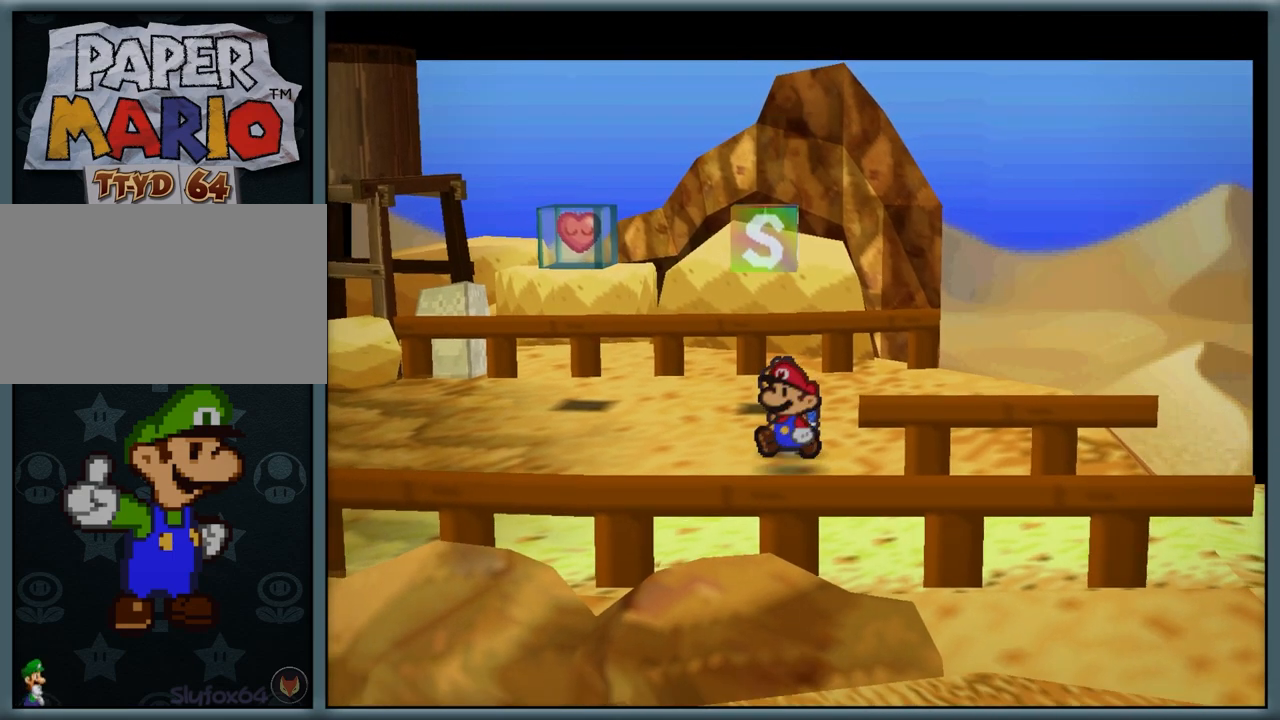
{"dt_ms": 500, "buttons": ["Z"], "left_stick": "right", "button_events": [[333, "Z", "down"]]}
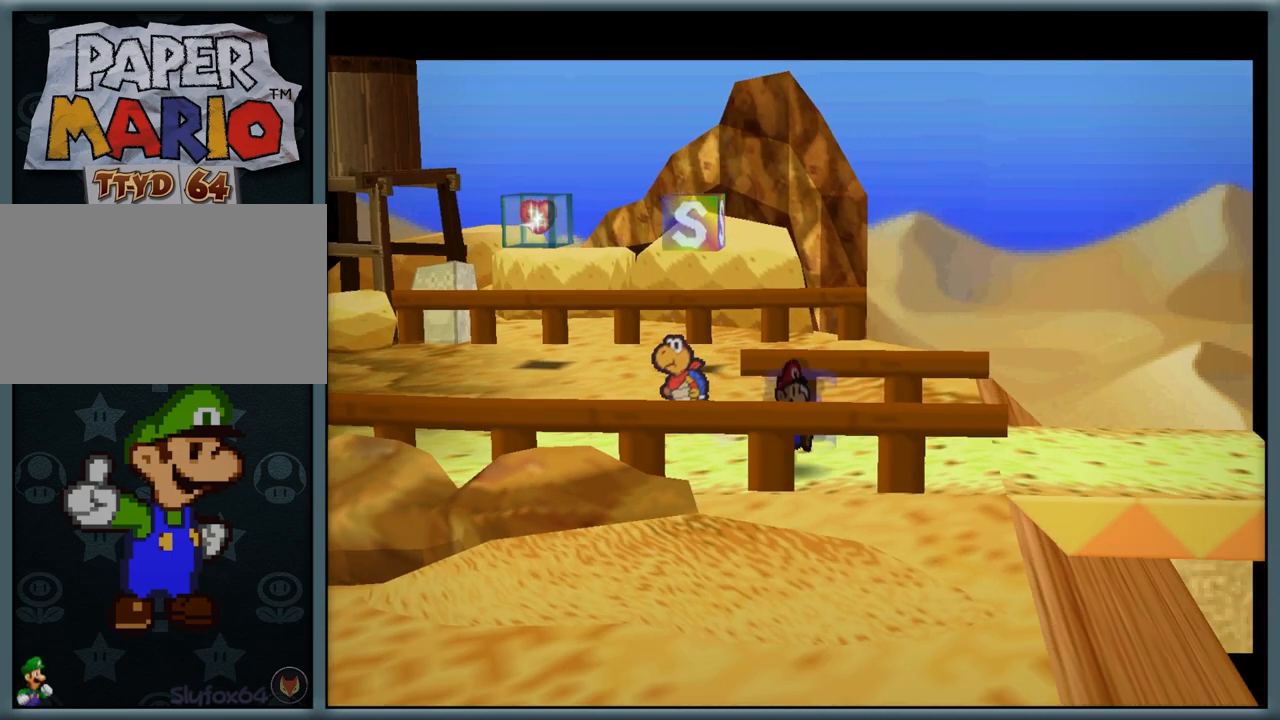
{"dt_ms": 500, "buttons": [], "left_stick": "down-right", "button_events": [[150, "Z", "up"], [350, "A", "down"], [467, "A", "up"]]}
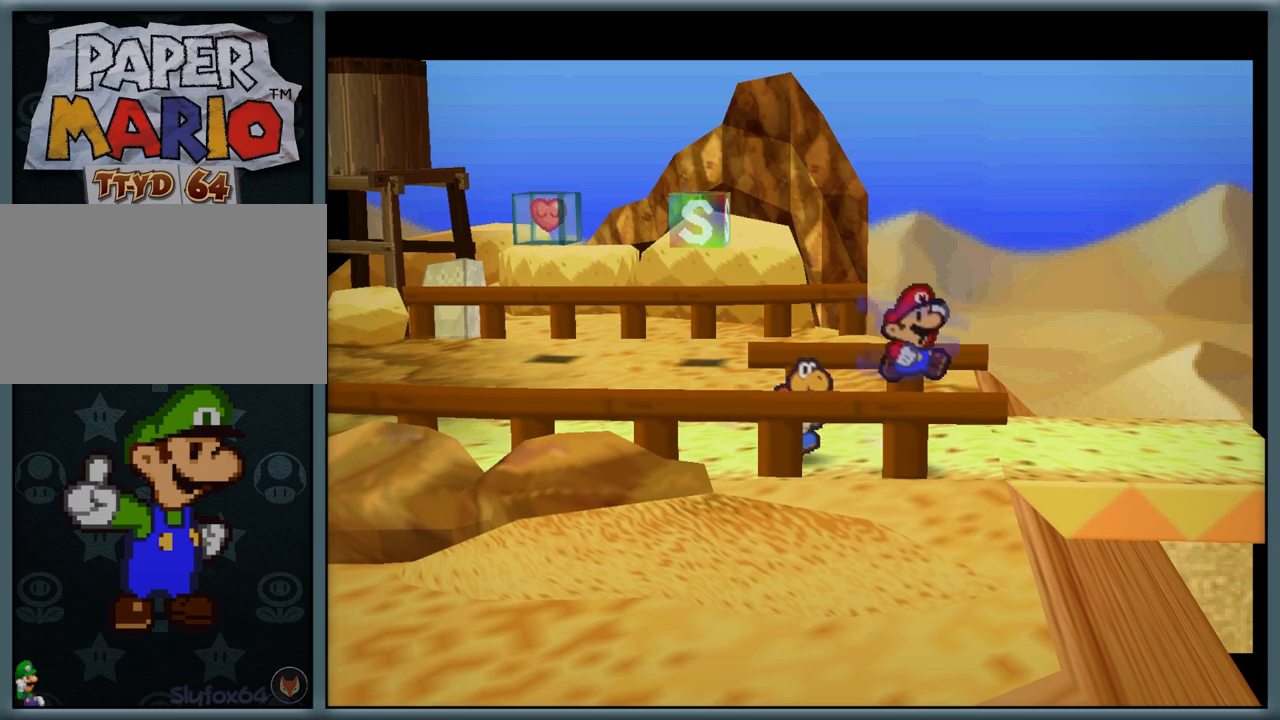
{"dt_ms": 500, "buttons": [], "left_stick": "up-right", "button_events": []}
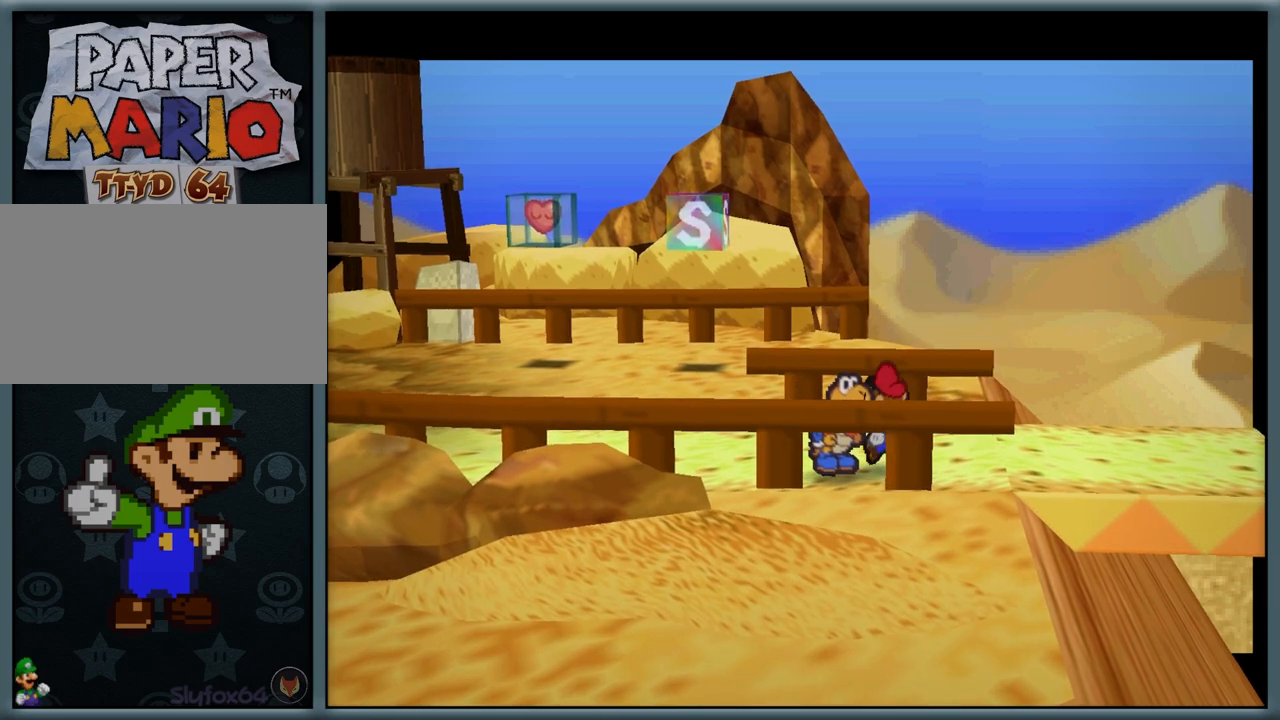
{"dt_ms": 500, "buttons": [], "left_stick": "up-left", "button_events": [[283, "Z", "down"], [500, "Z", "up"]]}
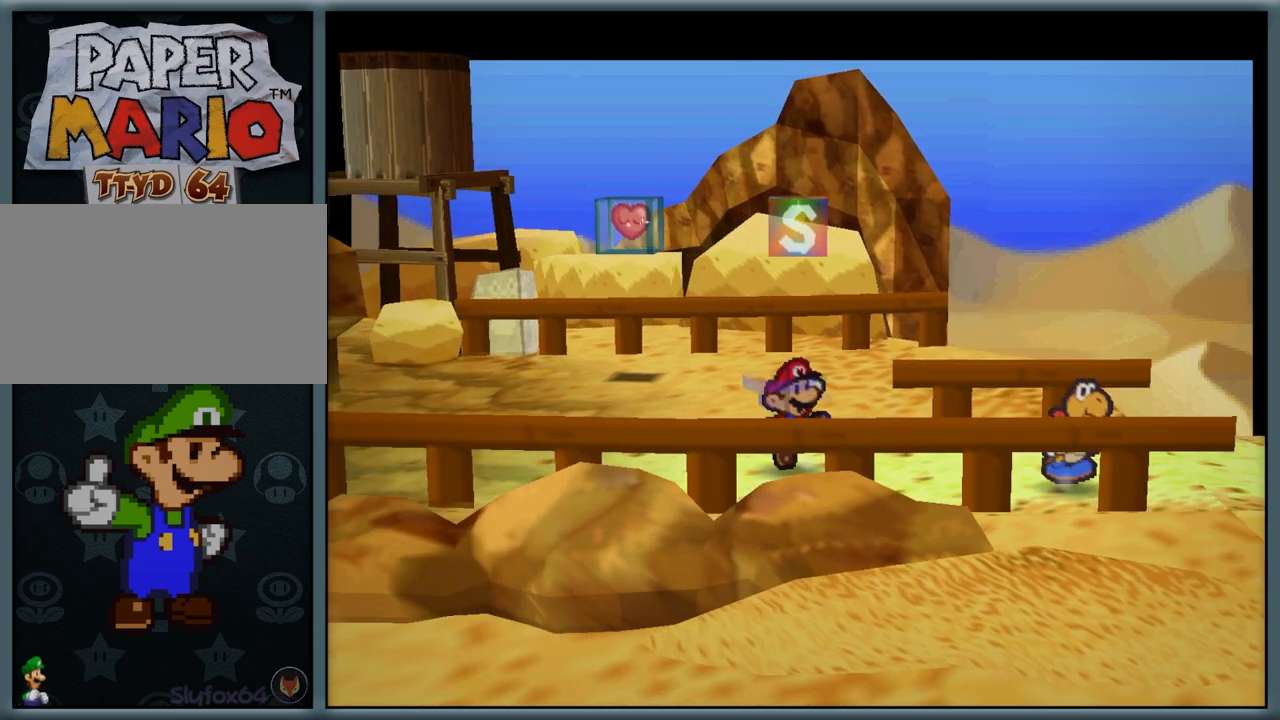
{"dt_ms": 500, "buttons": [], "left_stick": "up-right", "button_events": [[83, "A", "down"], [250, "A", "up"]]}
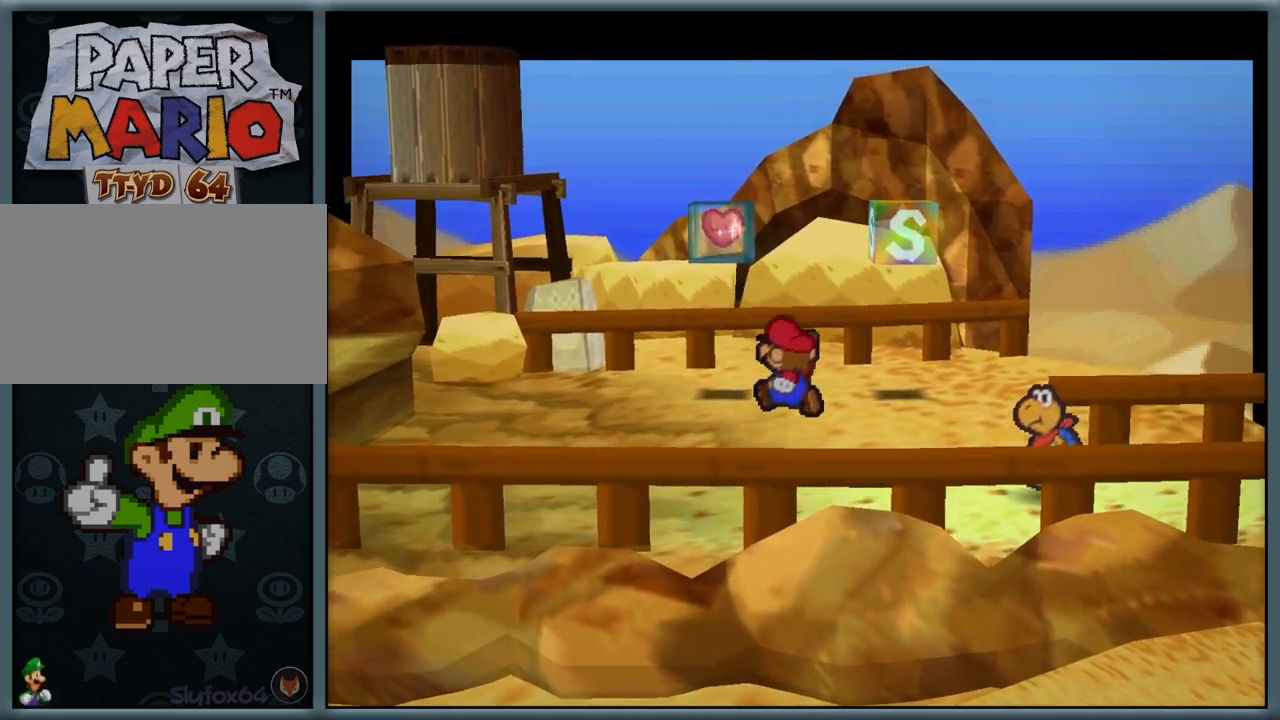
{"dt_ms": 500, "buttons": ["A"], "left_stick": "up-left", "button_events": [[133, "Z", "down"], [350, "A", "down"], [350, "Z", "up"]]}
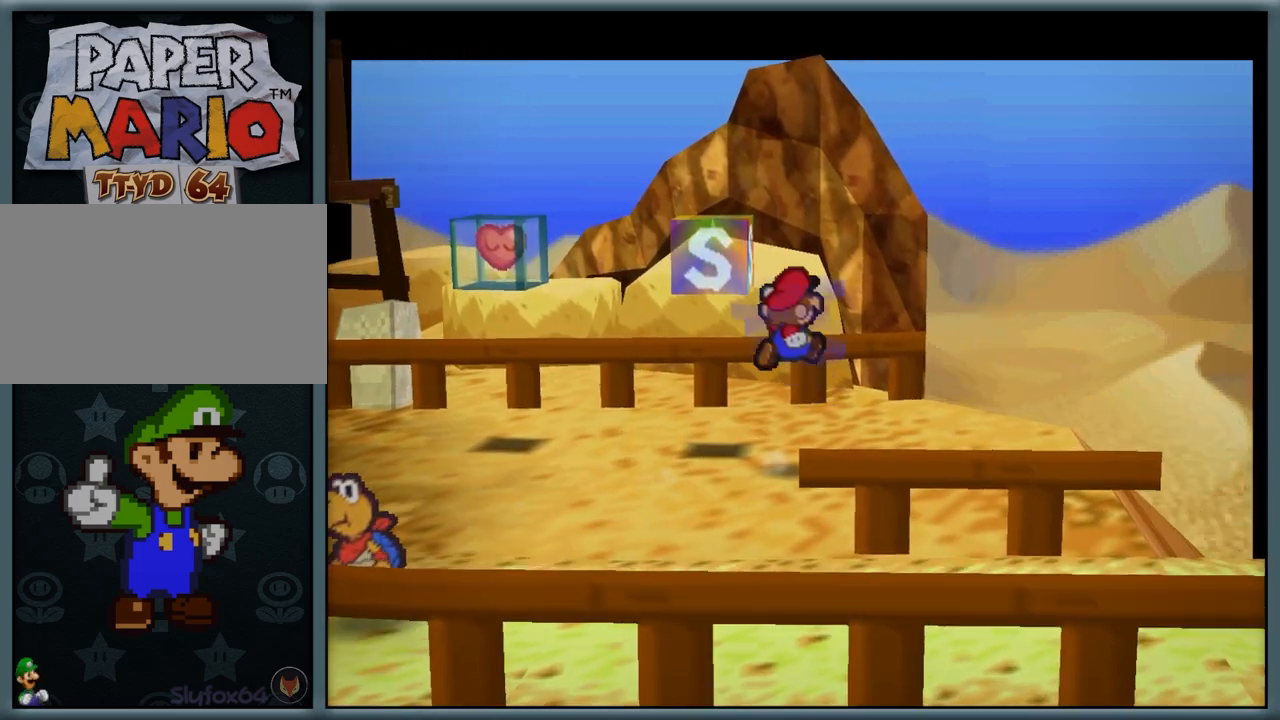
{"dt_ms": 500, "buttons": [], "left_stick": "down-left", "button_events": [[17, "A", "up"]]}
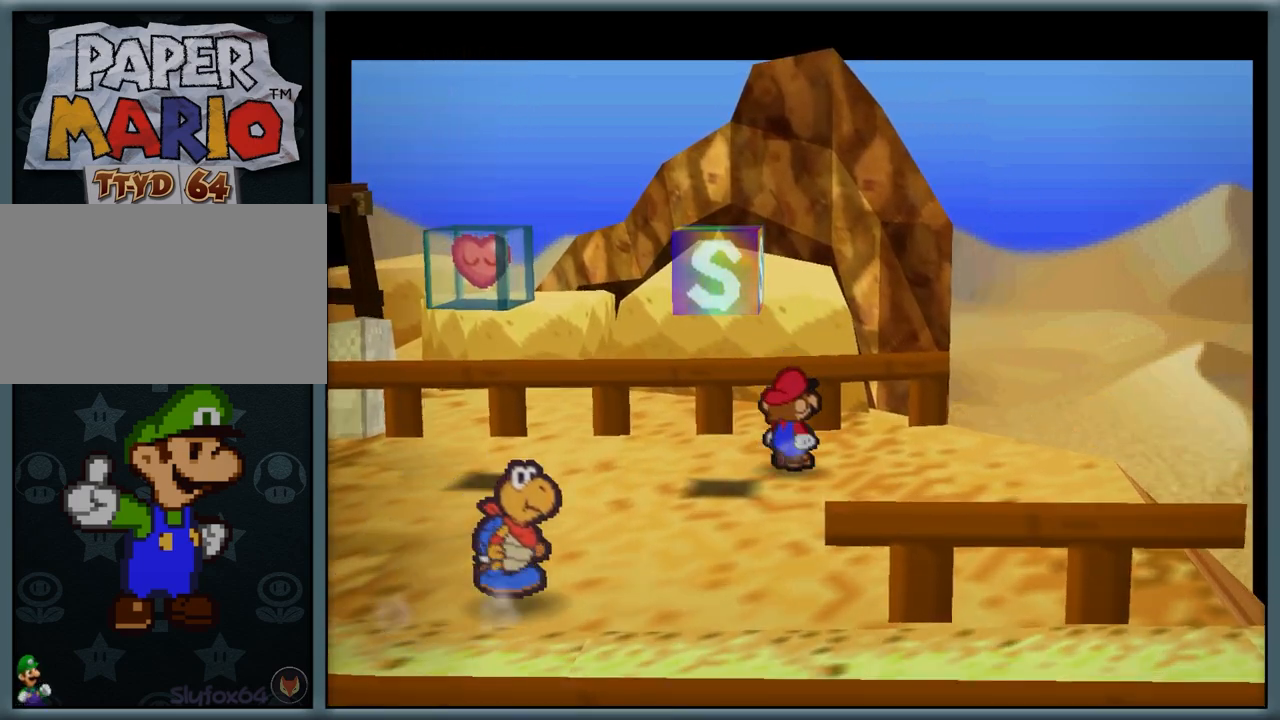
{"dt_ms": 500, "buttons": [], "left_stick": "center", "button_events": [[150, "A", "down"], [267, "A", "up"], [400, "A", "down"], [483, "A", "up"]]}
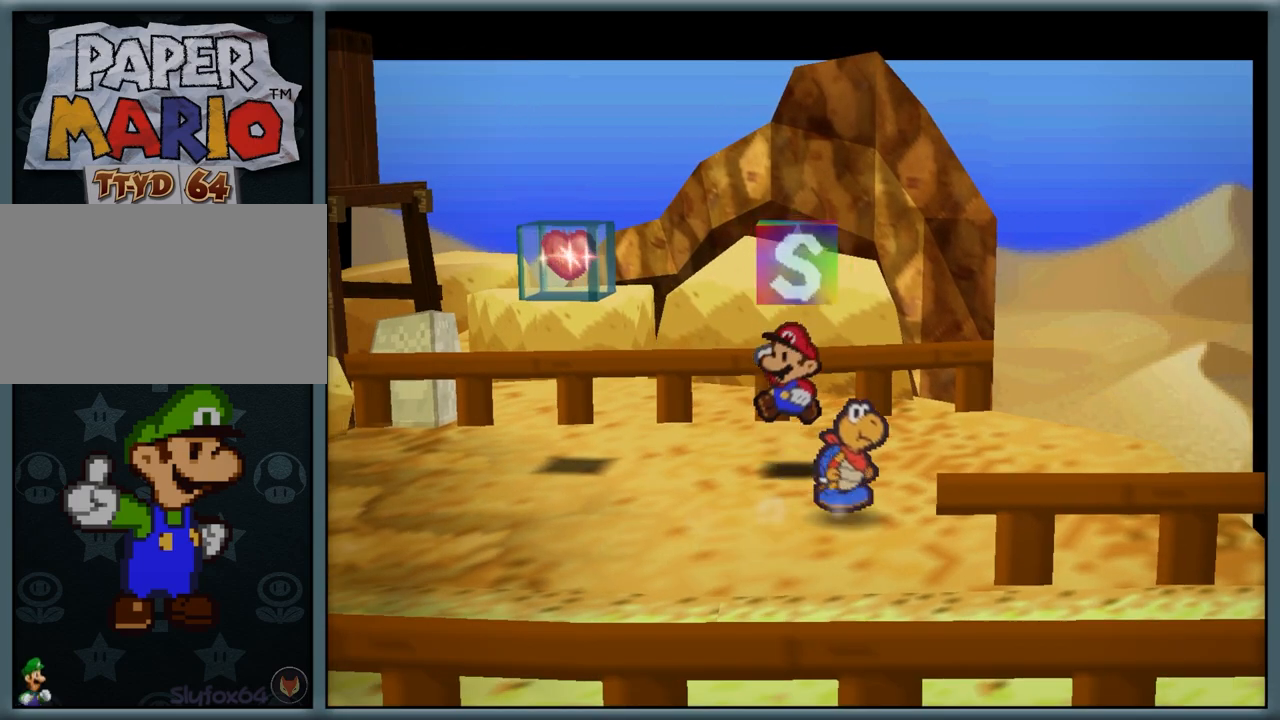
{"dt_ms": 500, "buttons": [], "left_stick": "center", "button_events": [[117, "A", "down"], [183, "A", "up"], [300, "A", "down"], [383, "A", "up"]]}
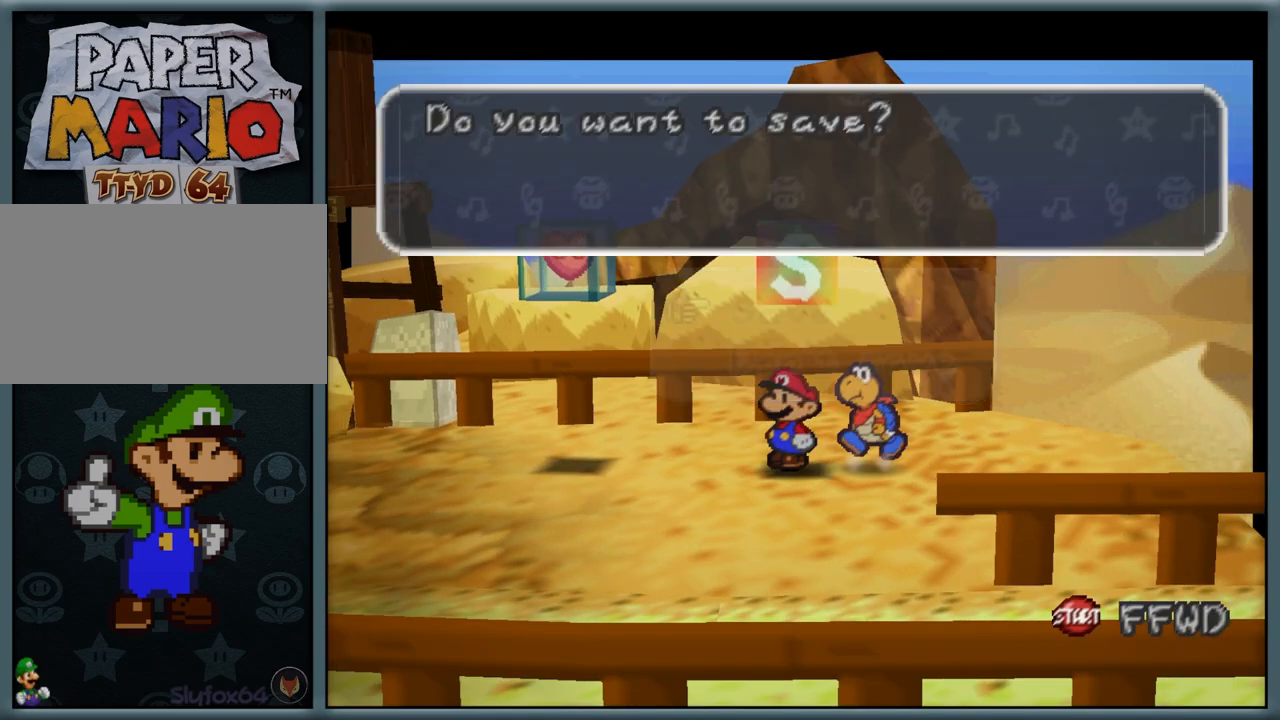
{"dt_ms": 500, "buttons": [], "left_stick": "center", "button_events": [[167, "A", "down"], [267, "A", "up"]]}
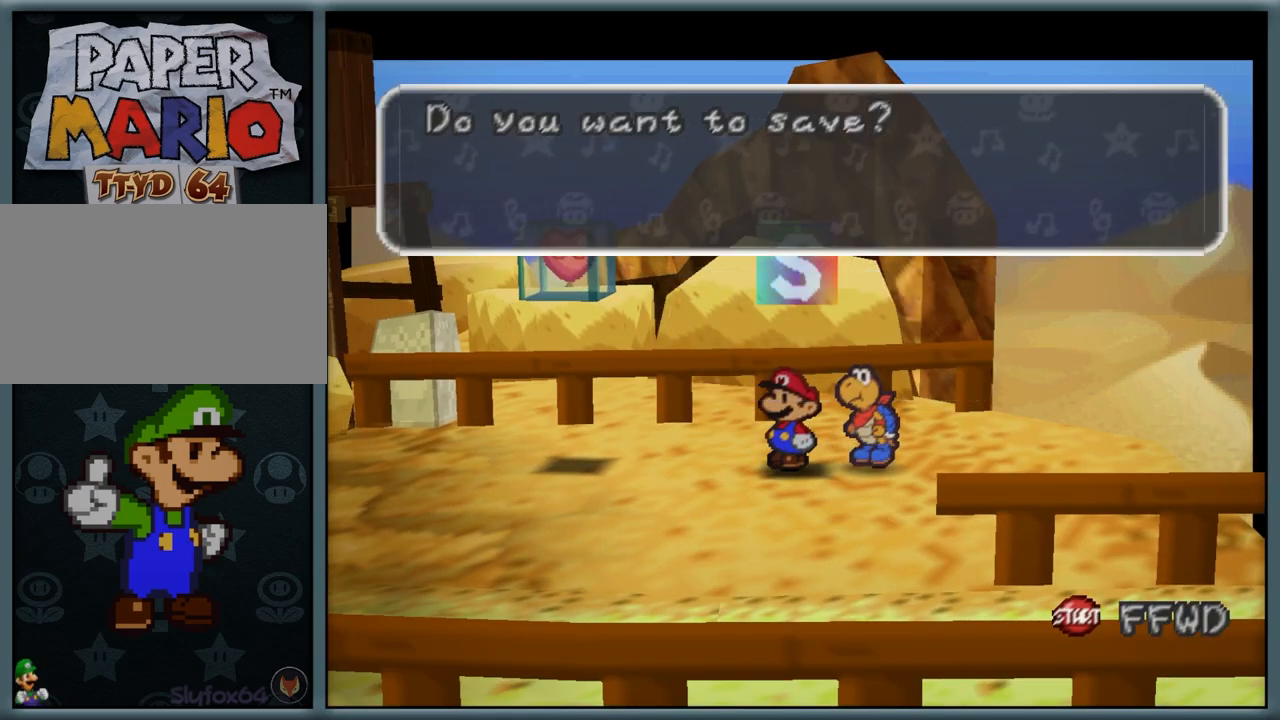
{"dt_ms": 500, "buttons": [], "left_stick": "center", "button_events": [[283, "A", "down"], [383, "A", "up"]]}
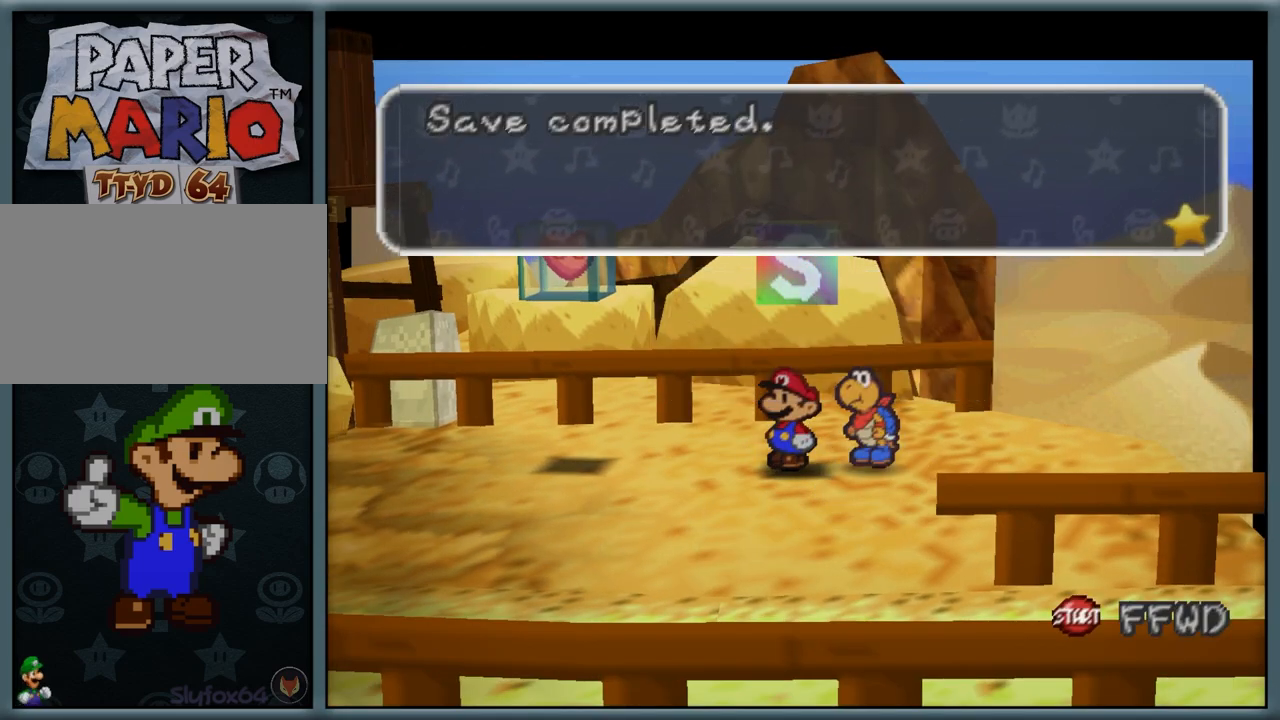
{"dt_ms": 500, "buttons": [], "left_stick": "center", "button_events": [[167, "A", "down"], [267, "A", "up"]]}
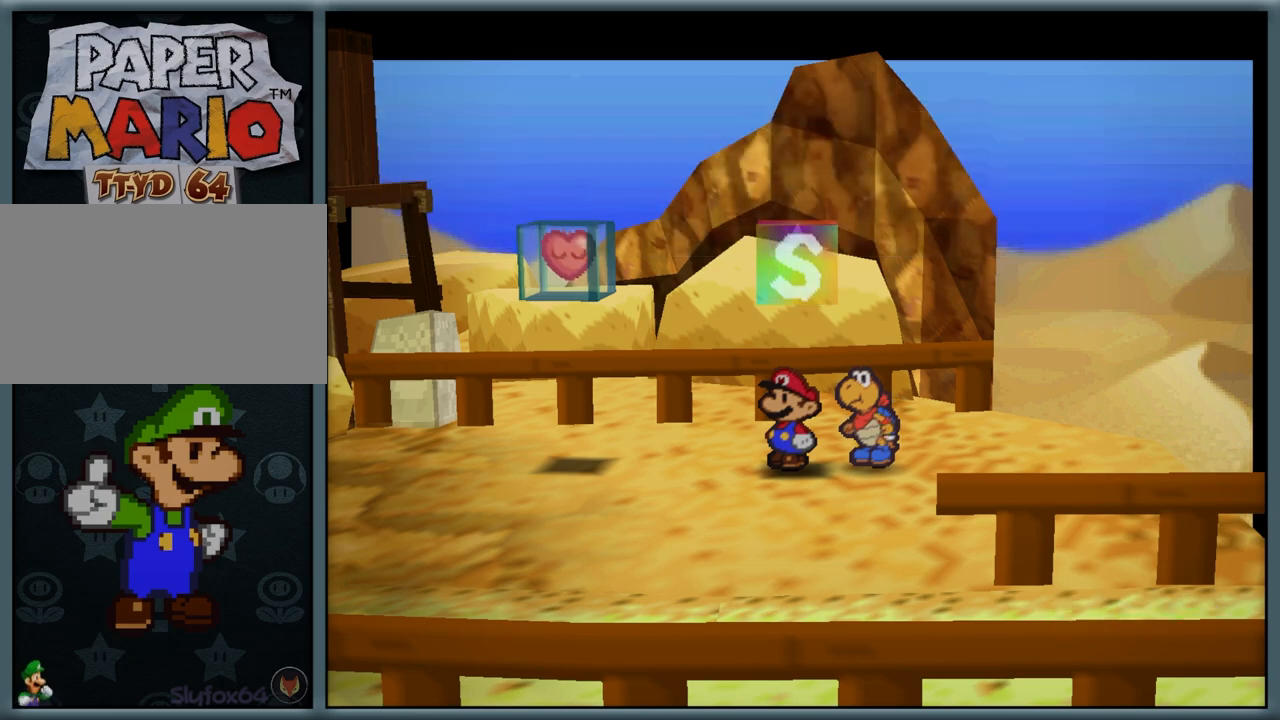
{"dt_ms": 500, "buttons": [], "left_stick": "center", "button_events": []}
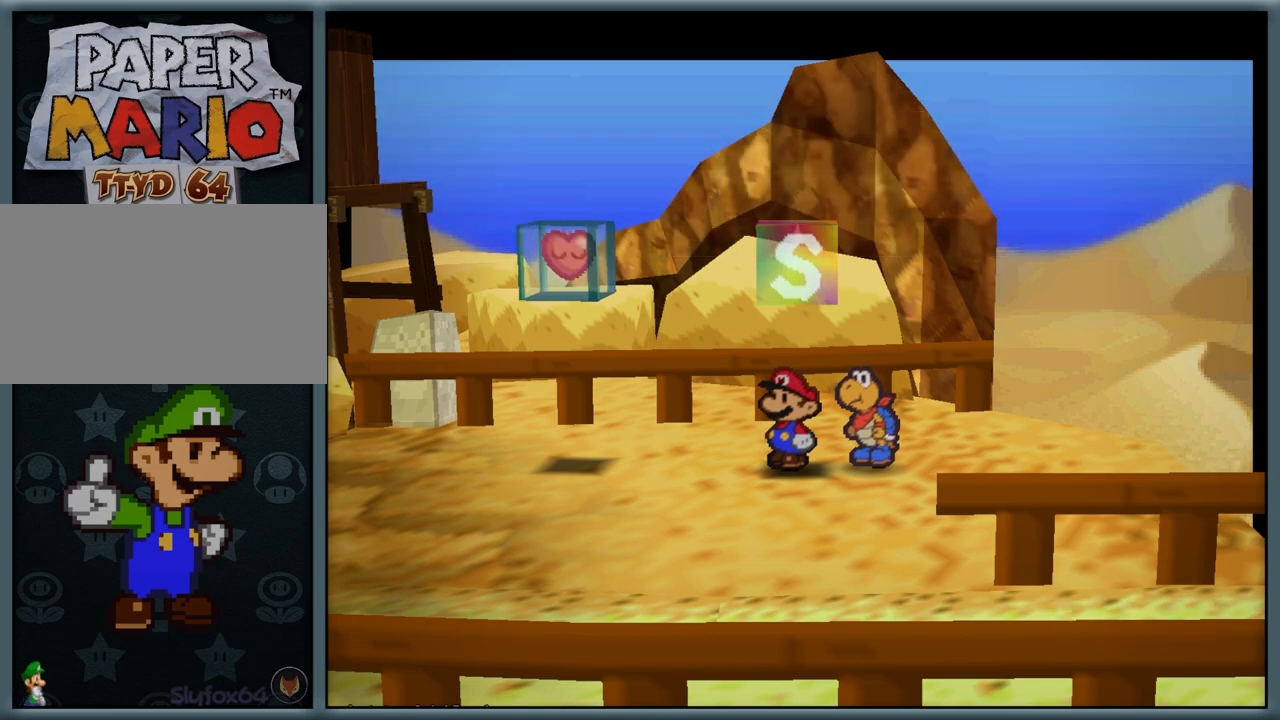
{"dt_ms": 500, "buttons": [], "left_stick": "center", "button_events": []}
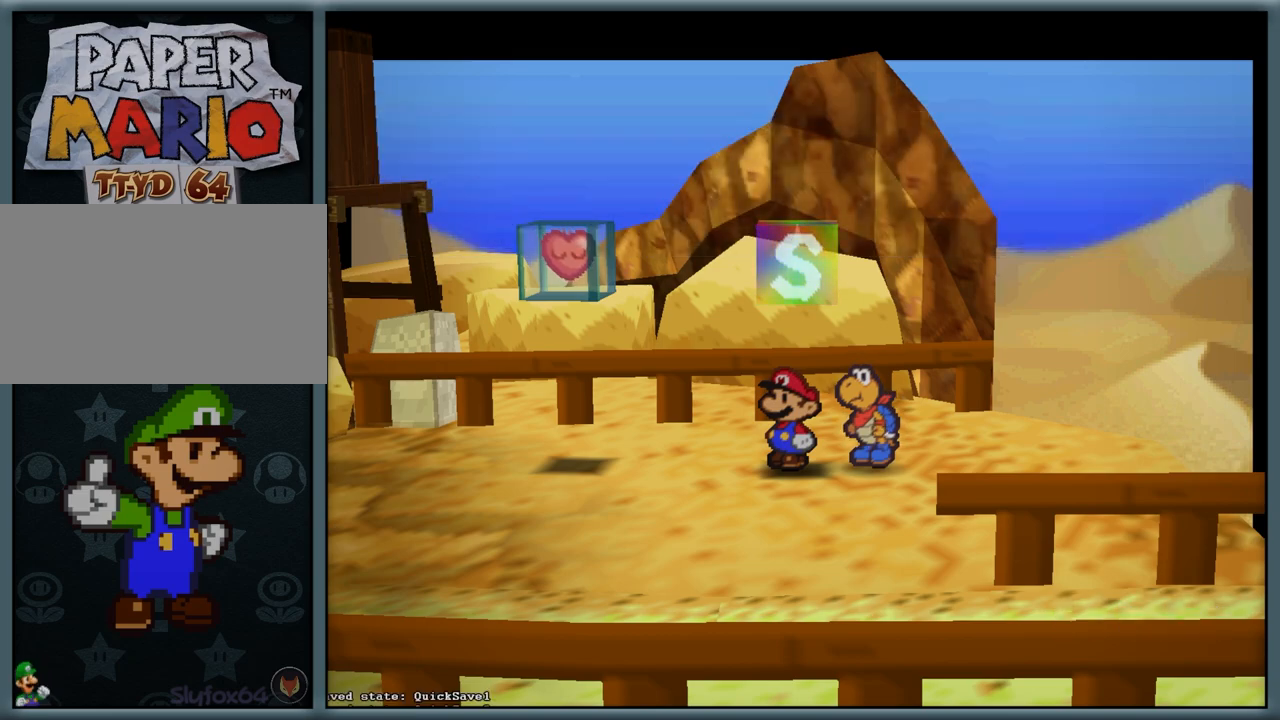
{"dt_ms": 500, "buttons": [], "left_stick": "center", "button_events": []}
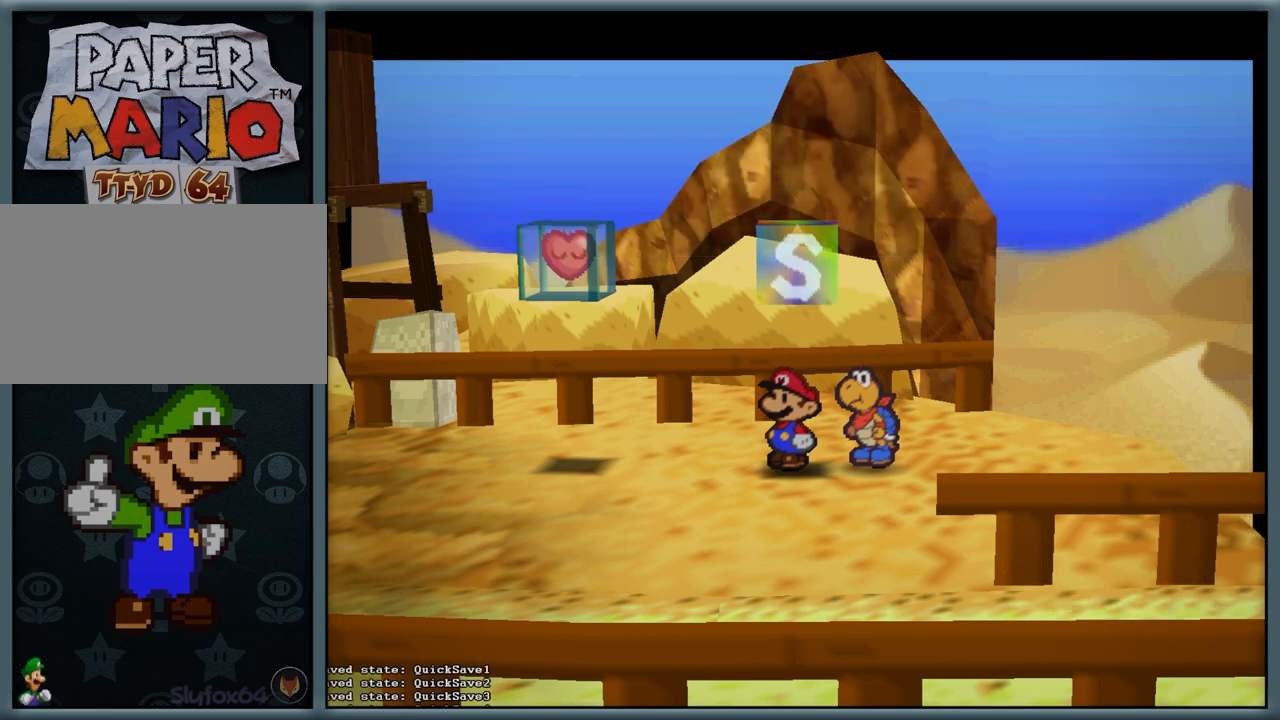
{"dt_ms": 500, "buttons": [], "left_stick": "center", "button_events": []}
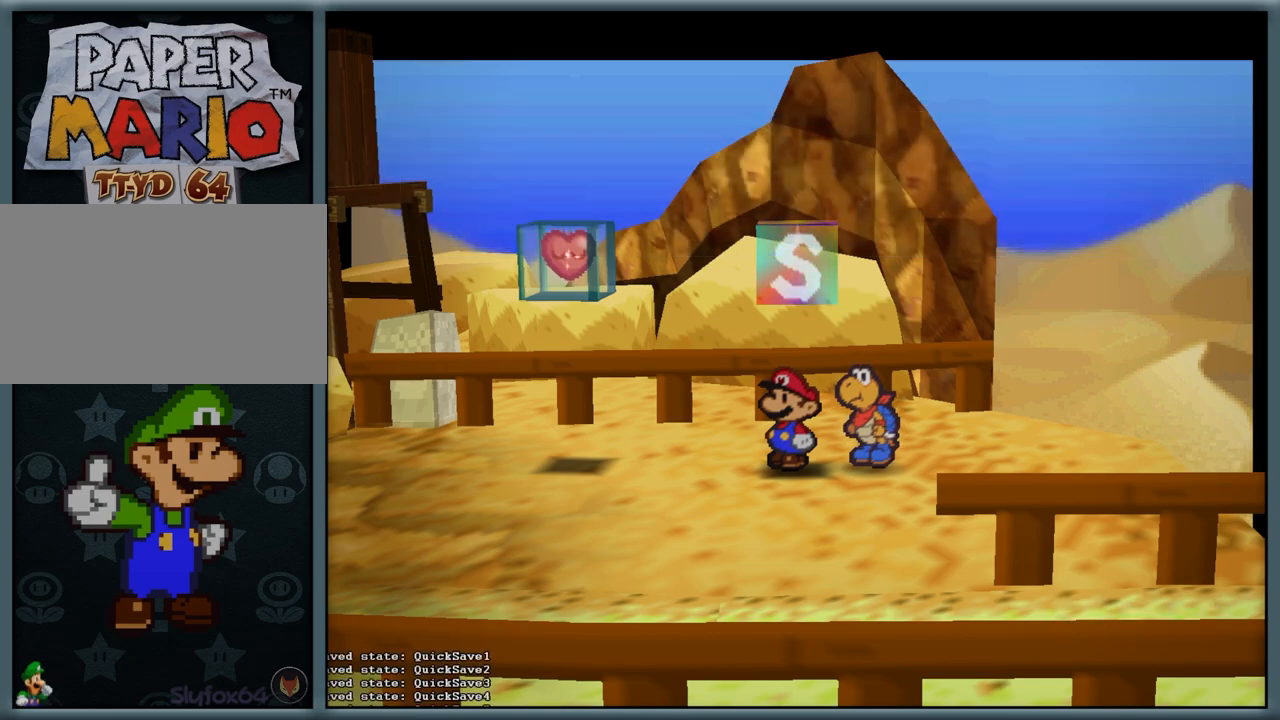
{"dt_ms": 500, "buttons": [], "left_stick": "center", "button_events": []}